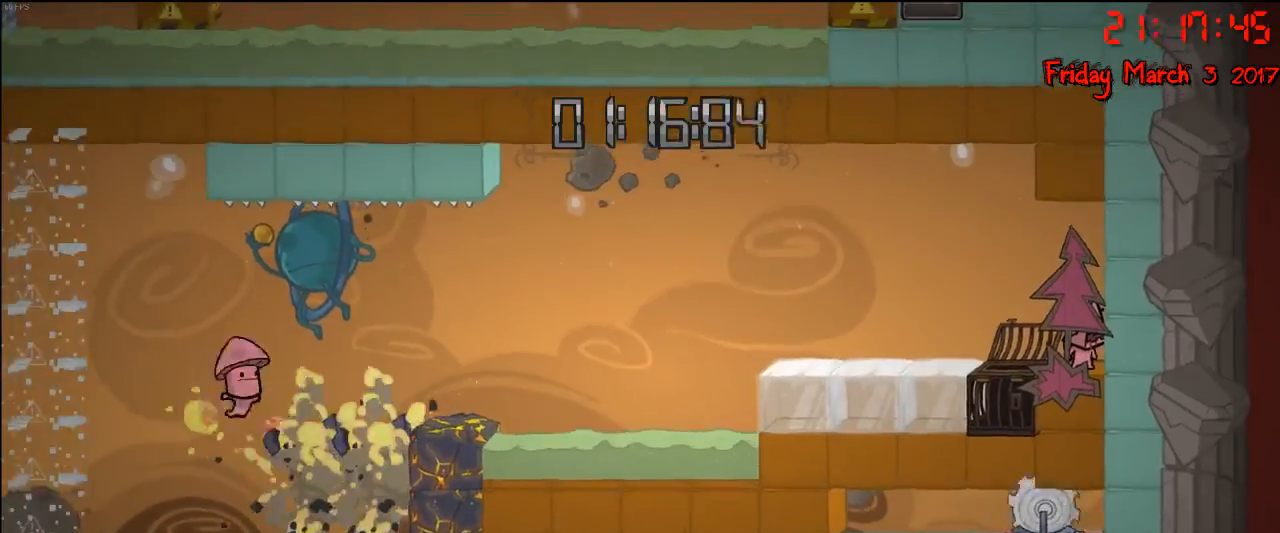
Gameplay with a controller (Xbox layout); each line is a JSON object with the inputs held at the frame after it. "events" lists button and stick changes between this image and that frame as [ms after this image, input, new state], when the widget could be followed in between.
{"buttons": [], "left_stick": "left", "right_stick": "center", "events": [[500, "left_stick", "left"]]}
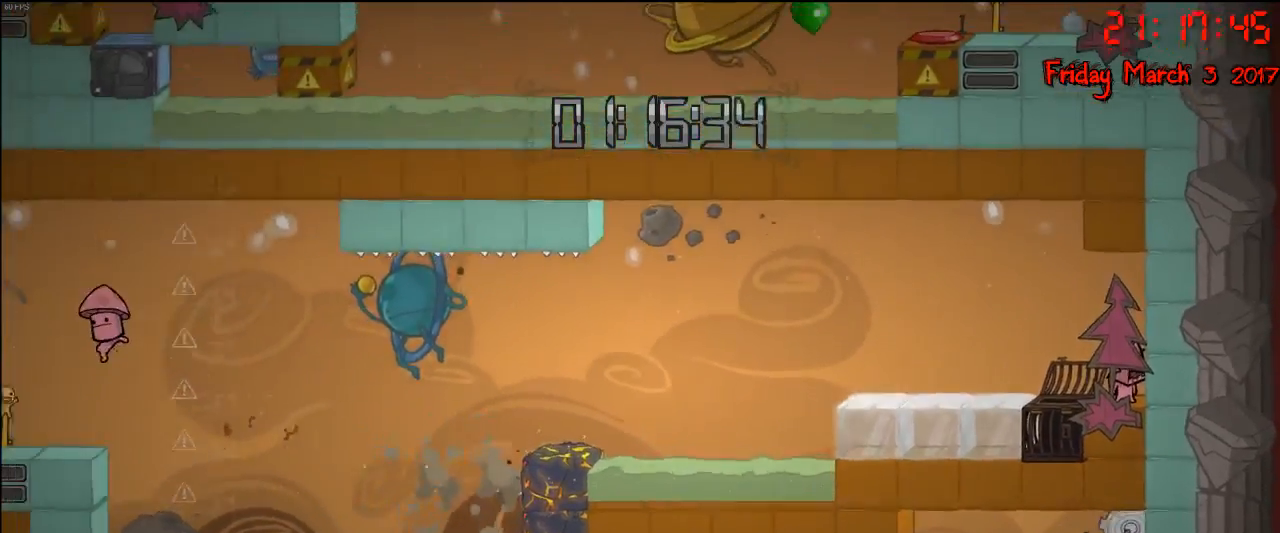
{"buttons": [], "left_stick": "left", "right_stick": "center", "events": []}
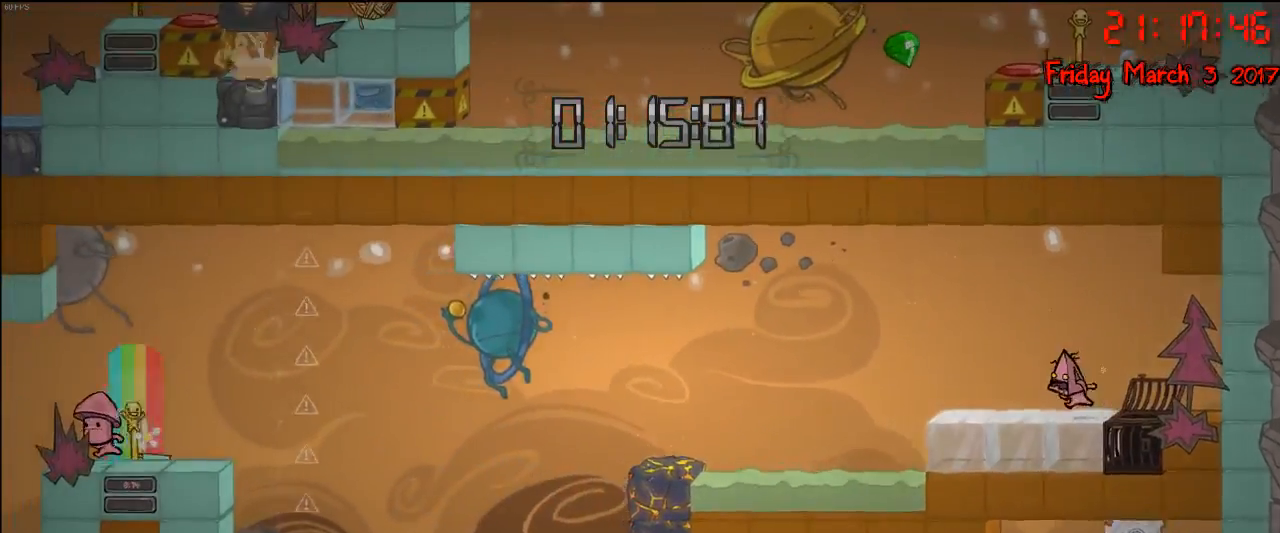
{"buttons": [], "left_stick": "left", "right_stick": "center", "events": []}
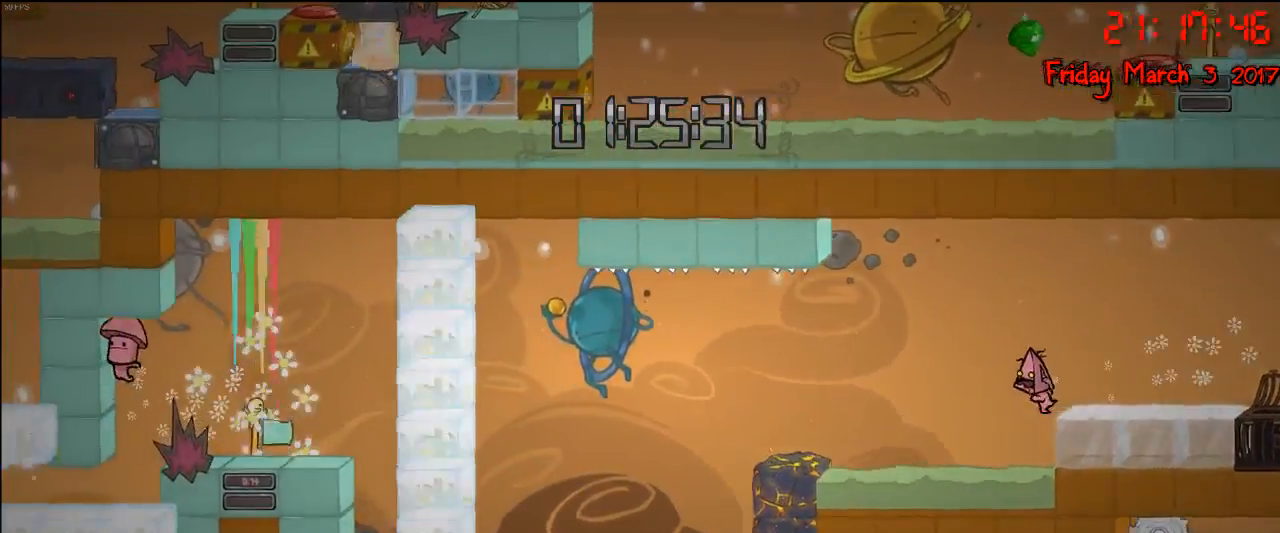
{"buttons": [], "left_stick": "center", "right_stick": "center", "events": [[433, "left_stick", "center"]]}
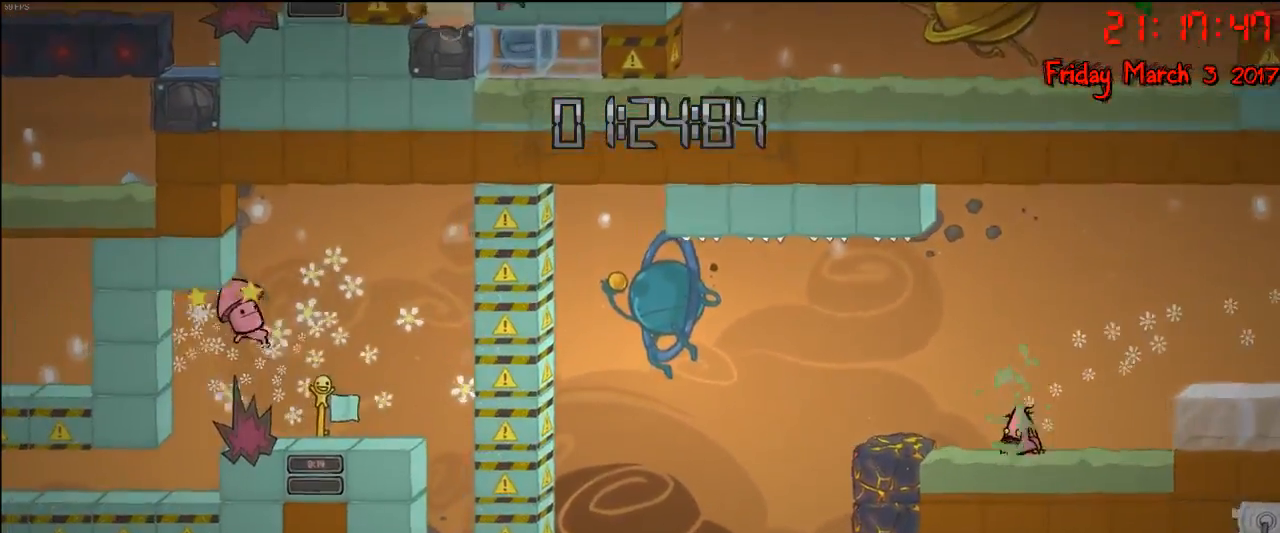
{"buttons": [], "left_stick": "center", "right_stick": "center", "events": []}
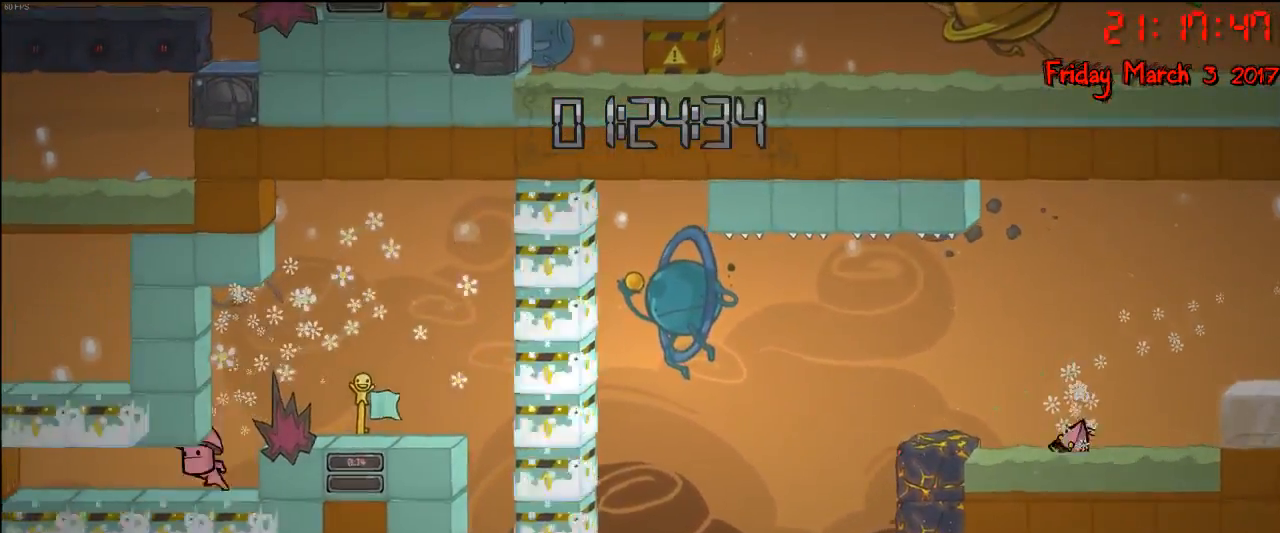
{"buttons": [], "left_stick": "center", "right_stick": "center", "events": []}
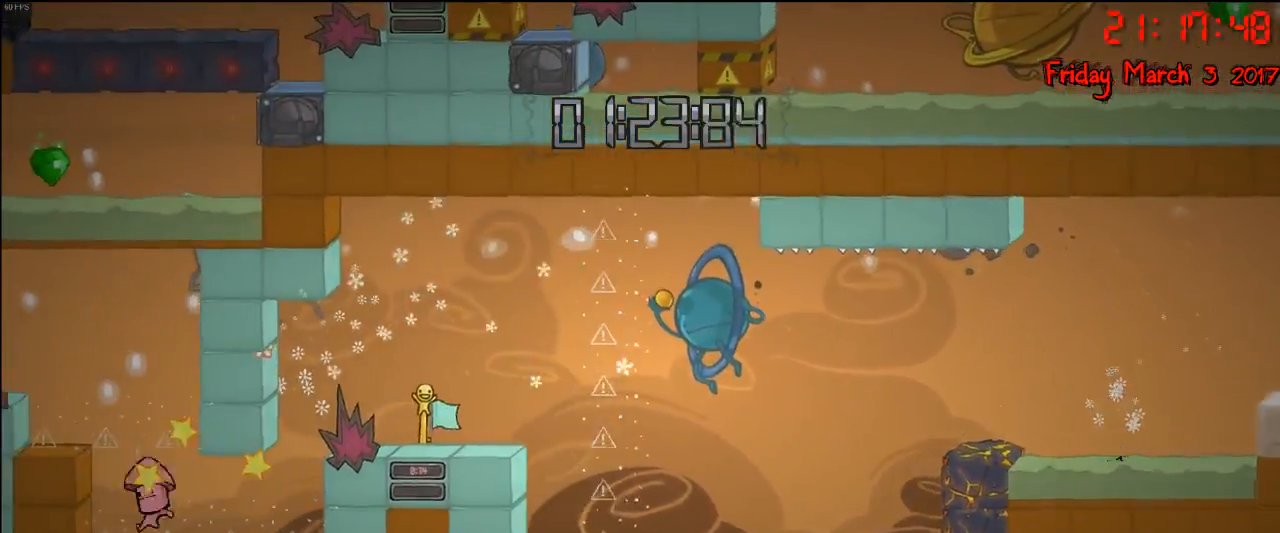
{"buttons": [], "left_stick": "center", "right_stick": "center", "events": []}
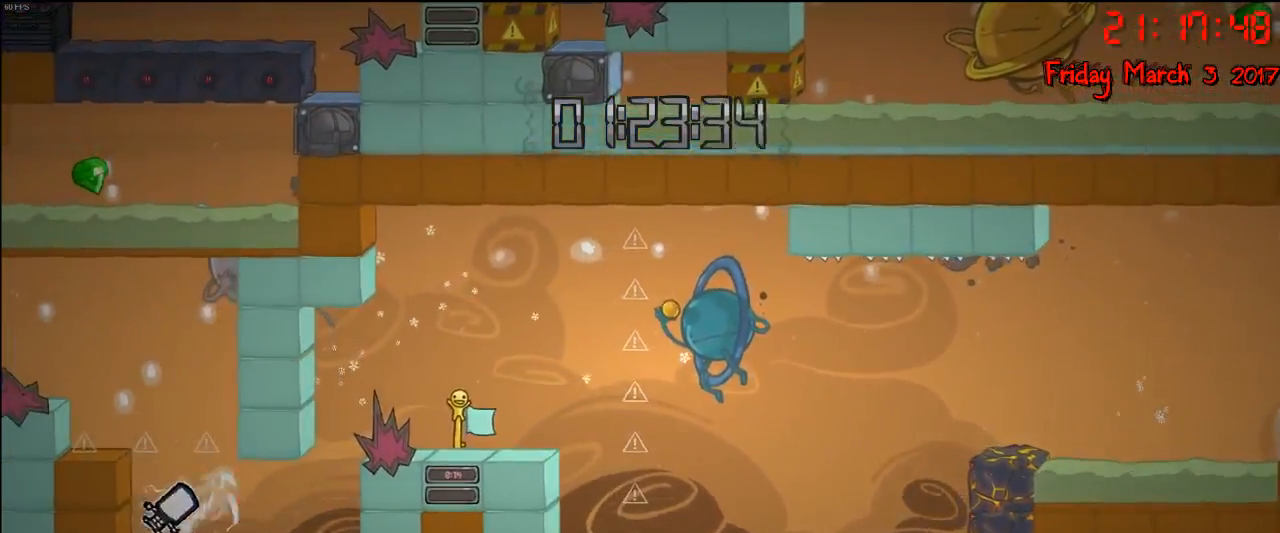
{"buttons": [], "left_stick": "left", "right_stick": "center", "events": [[417, "left_stick", "left"]]}
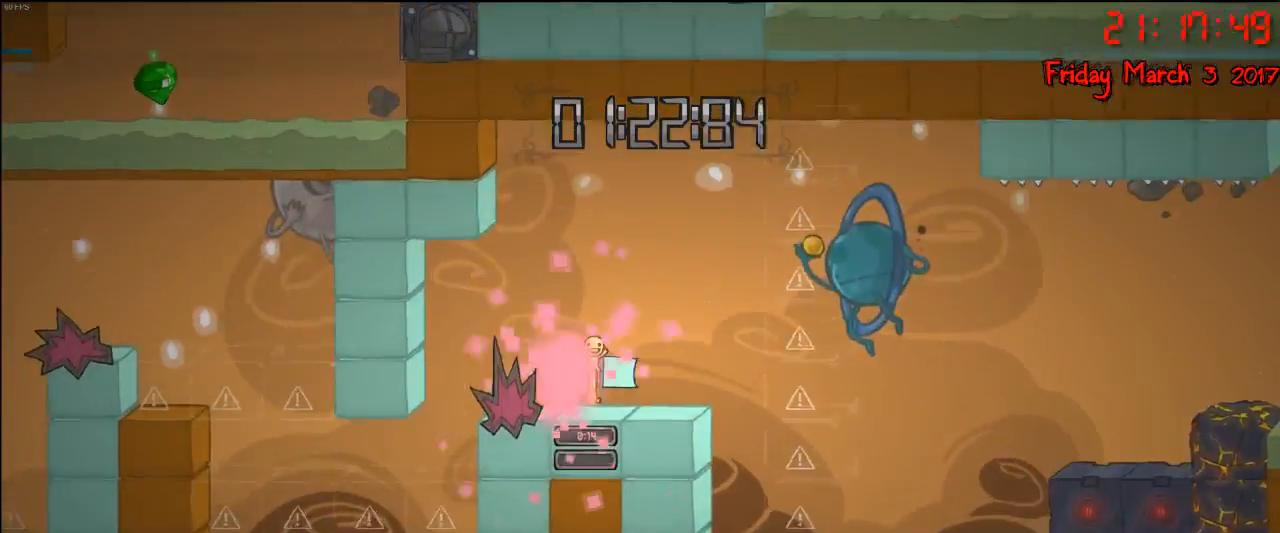
{"buttons": [], "left_stick": "center", "right_stick": "center", "events": [[167, "left_stick", "center"]]}
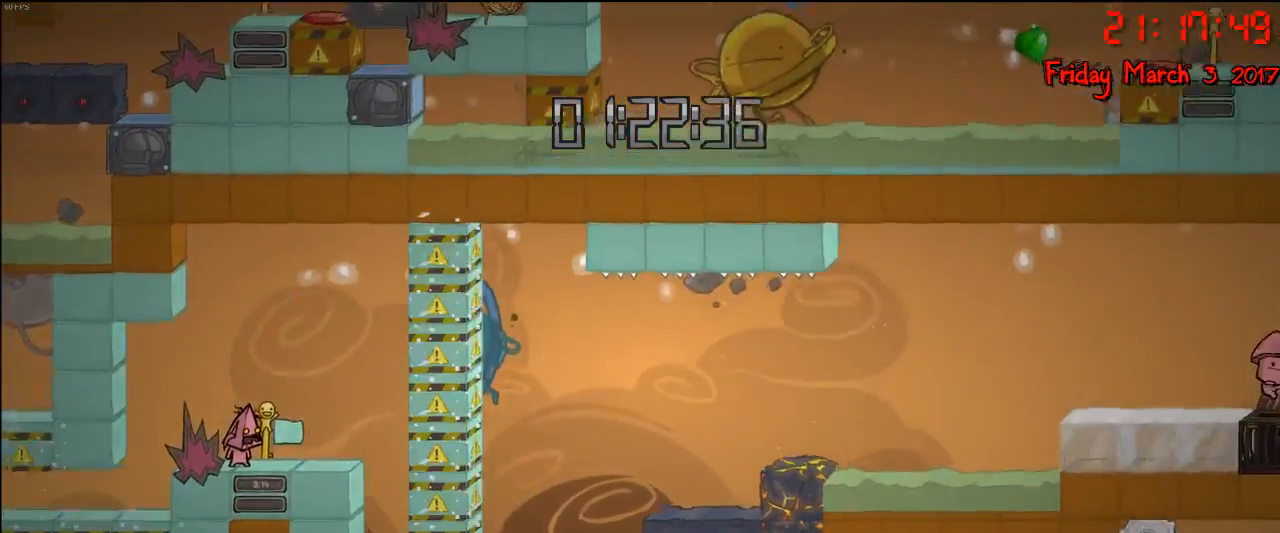
{"buttons": [], "left_stick": "left", "right_stick": "center", "events": [[200, "left_stick", "left"]]}
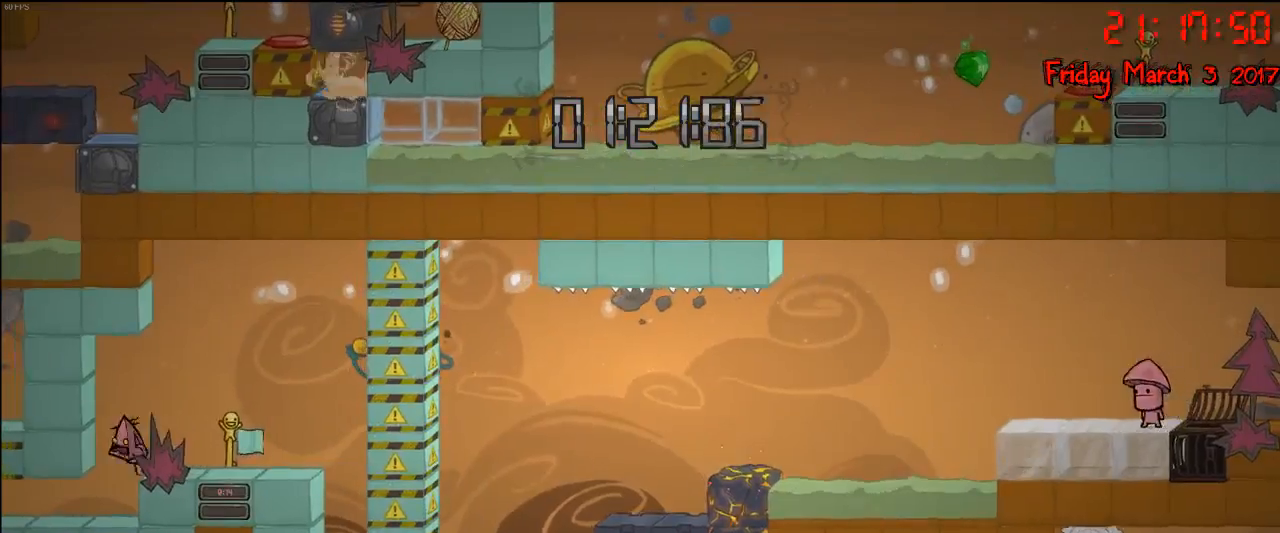
{"buttons": [], "left_stick": "left", "right_stick": "center", "events": []}
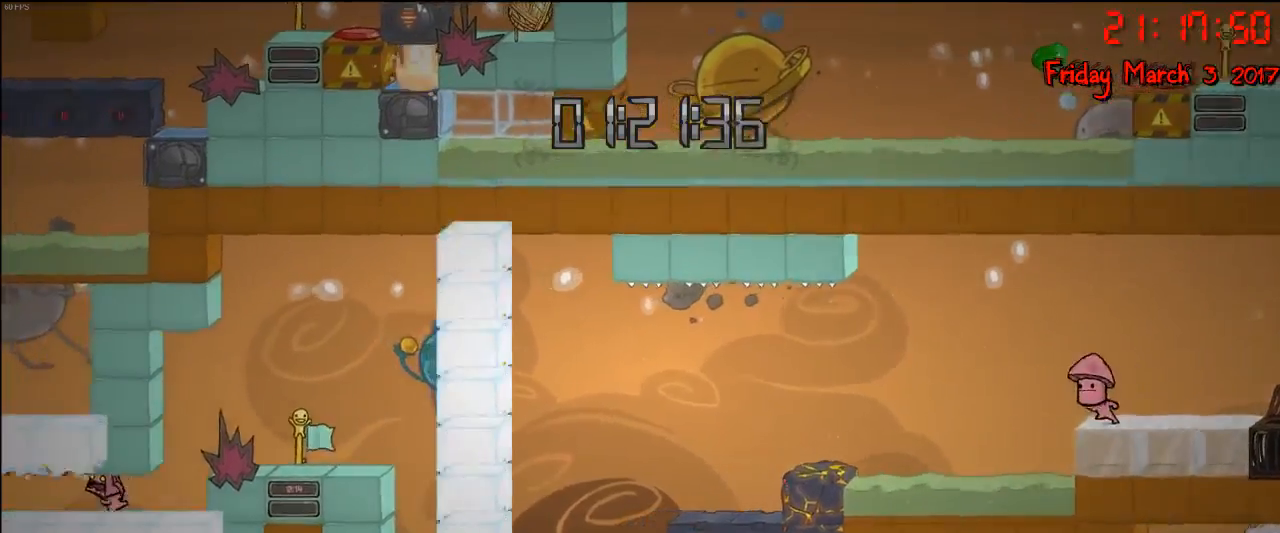
{"buttons": ["A"], "left_stick": "left", "right_stick": "center", "events": [[200, "A", "down"], [433, "A", "up"], [483, "A", "down"]]}
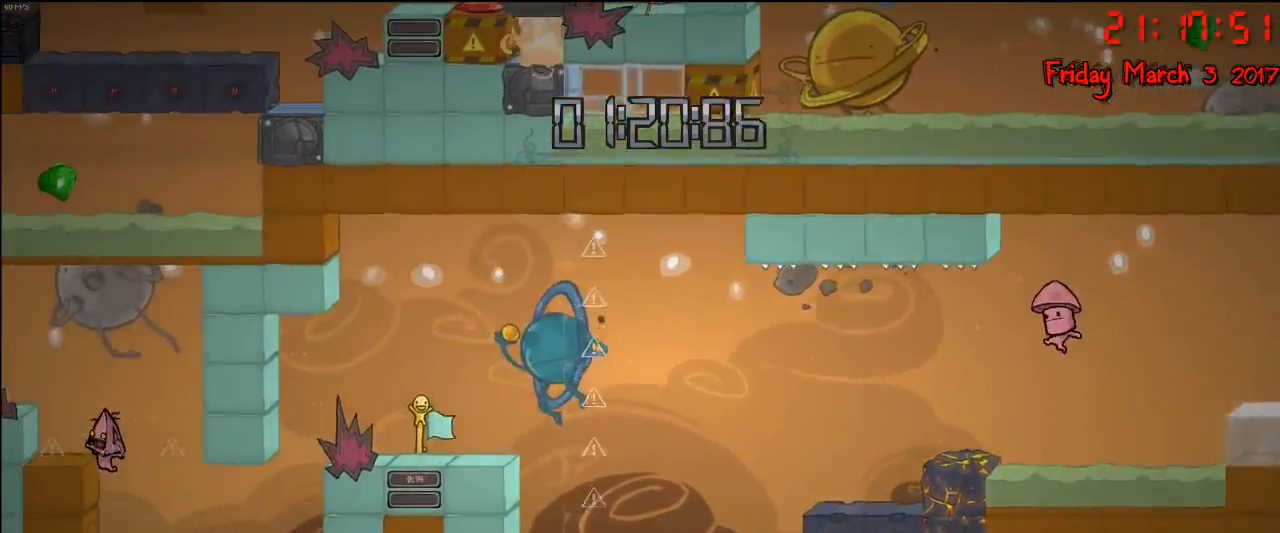
{"buttons": [], "left_stick": "left", "right_stick": "center", "events": [[233, "A", "up"], [333, "left_stick", "center"], [417, "left_stick", "left"]]}
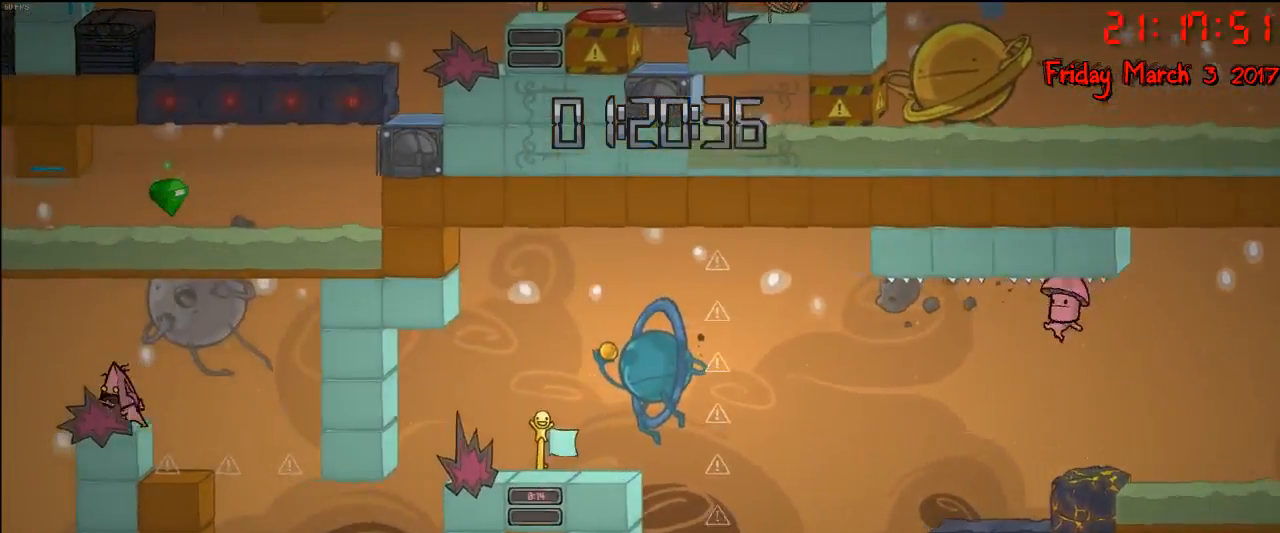
{"buttons": [], "left_stick": "right", "right_stick": "center", "events": [[233, "left_stick", "center"], [300, "left_stick", "right"]]}
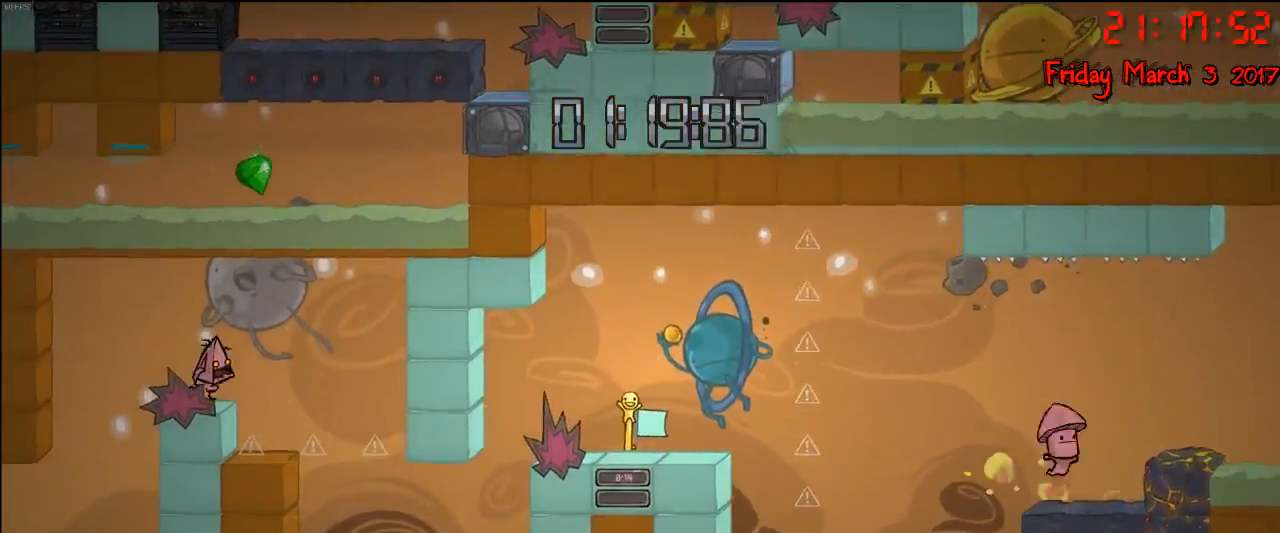
{"buttons": [], "left_stick": "left", "right_stick": "center", "events": [[100, "left_stick", "left"], [267, "A", "down"], [467, "A", "up"]]}
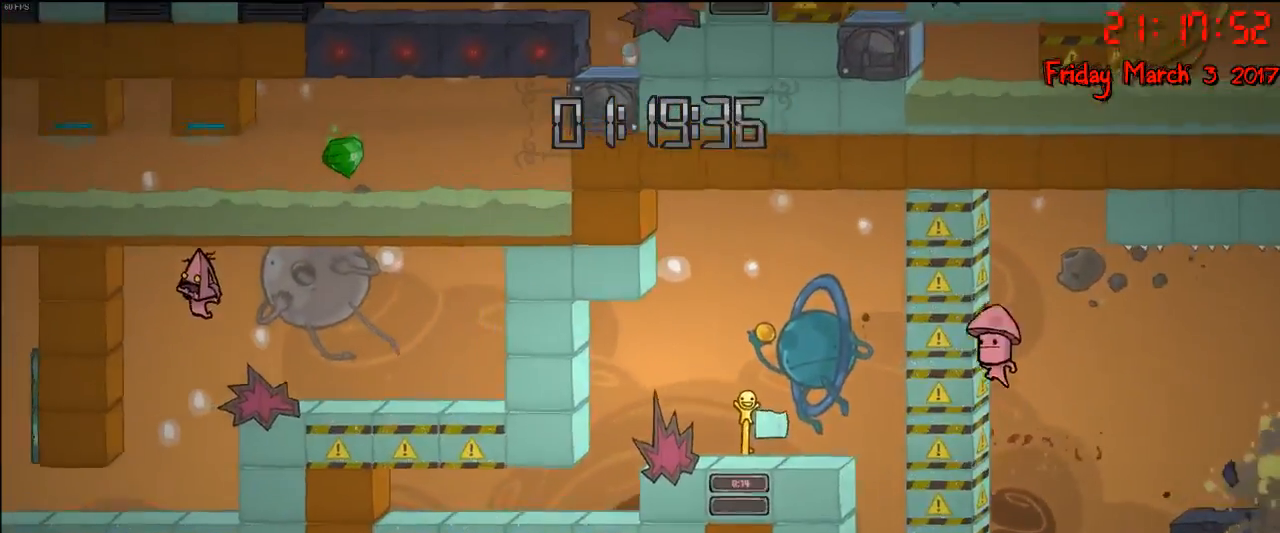
{"buttons": [], "left_stick": "left", "right_stick": "center", "events": []}
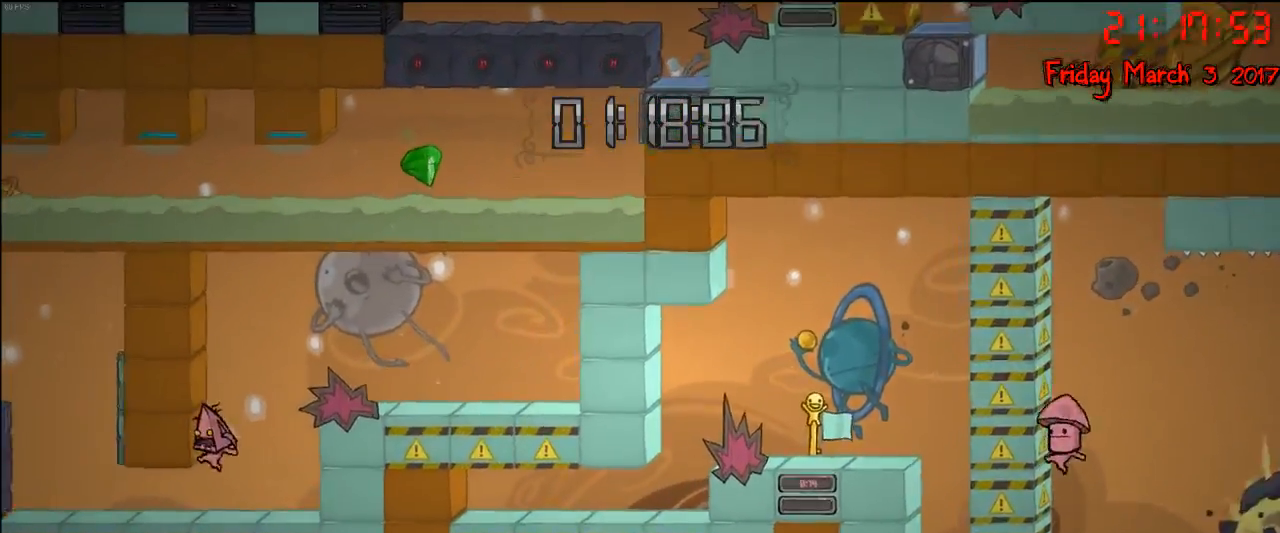
{"buttons": ["A"], "left_stick": "left", "right_stick": "center", "events": [[433, "A", "down"]]}
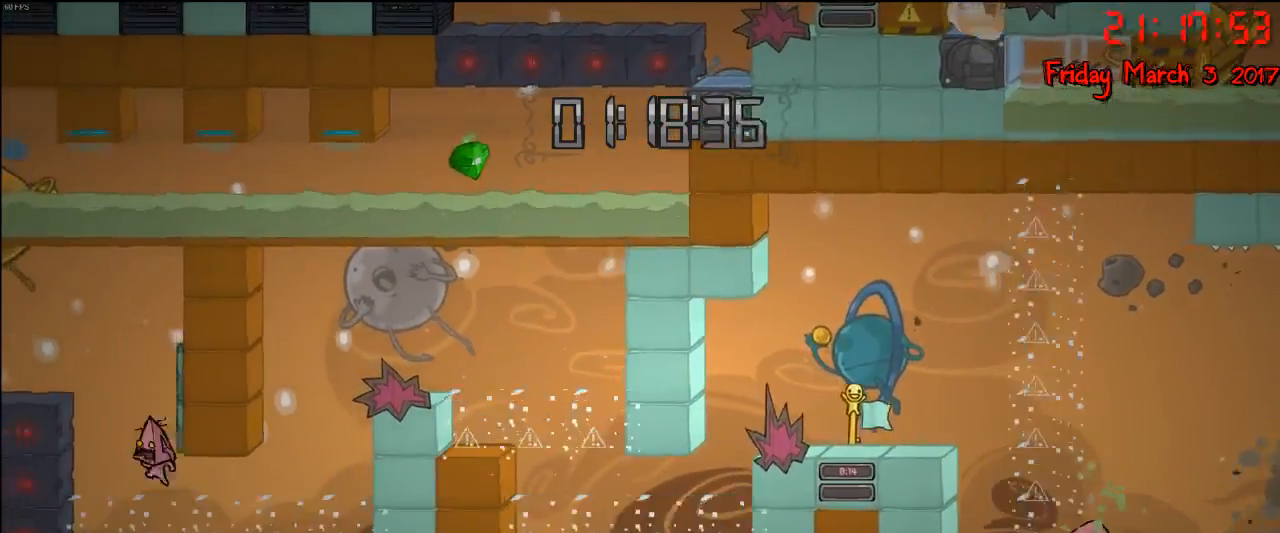
{"buttons": [], "left_stick": "right", "right_stick": "center", "events": [[150, "A", "up"], [183, "left_stick", "right"], [217, "A", "down"], [383, "A", "up"]]}
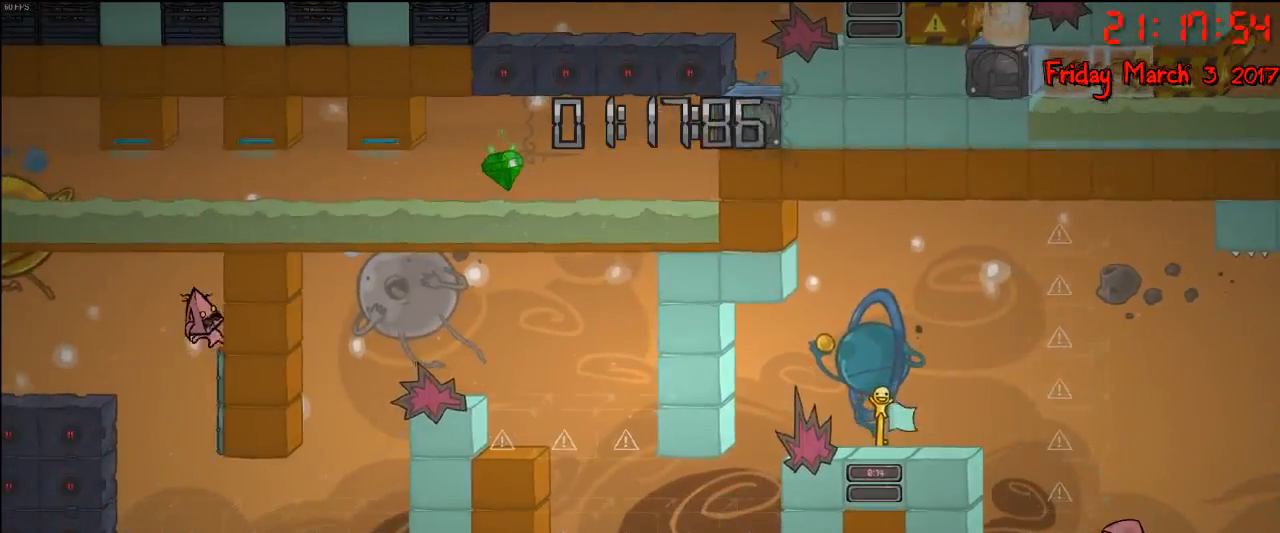
{"buttons": [], "left_stick": "left", "right_stick": "center", "events": [[150, "R2", "down"], [267, "left_stick", "center"], [317, "left_stick", "left"], [383, "A", "down"], [417, "R2", "up"], [500, "A", "up"]]}
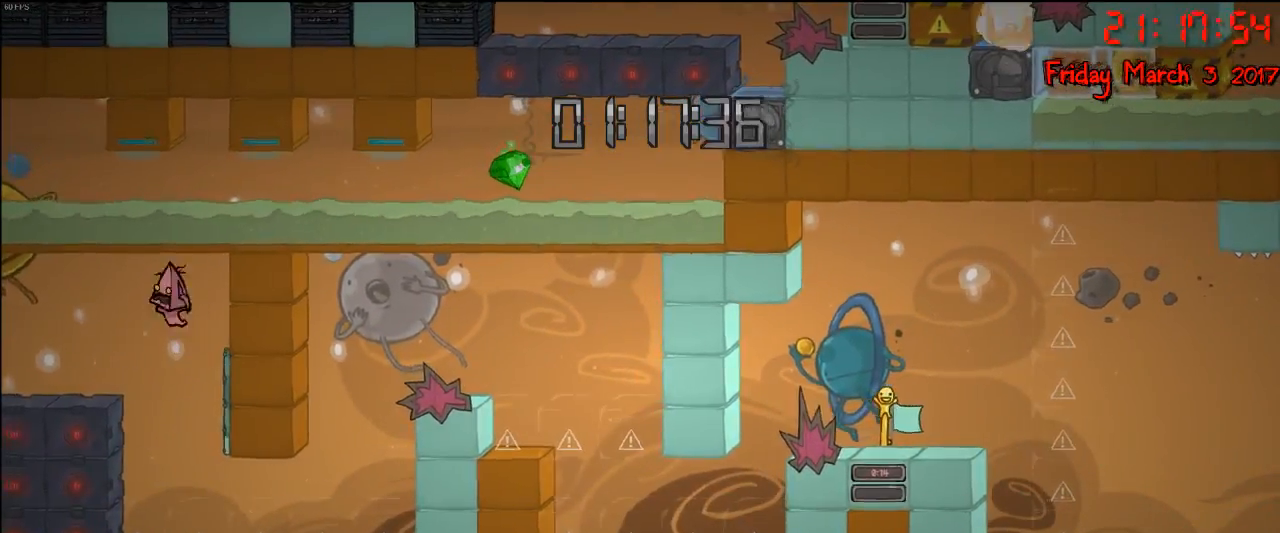
{"buttons": [], "left_stick": "left", "right_stick": "center", "events": []}
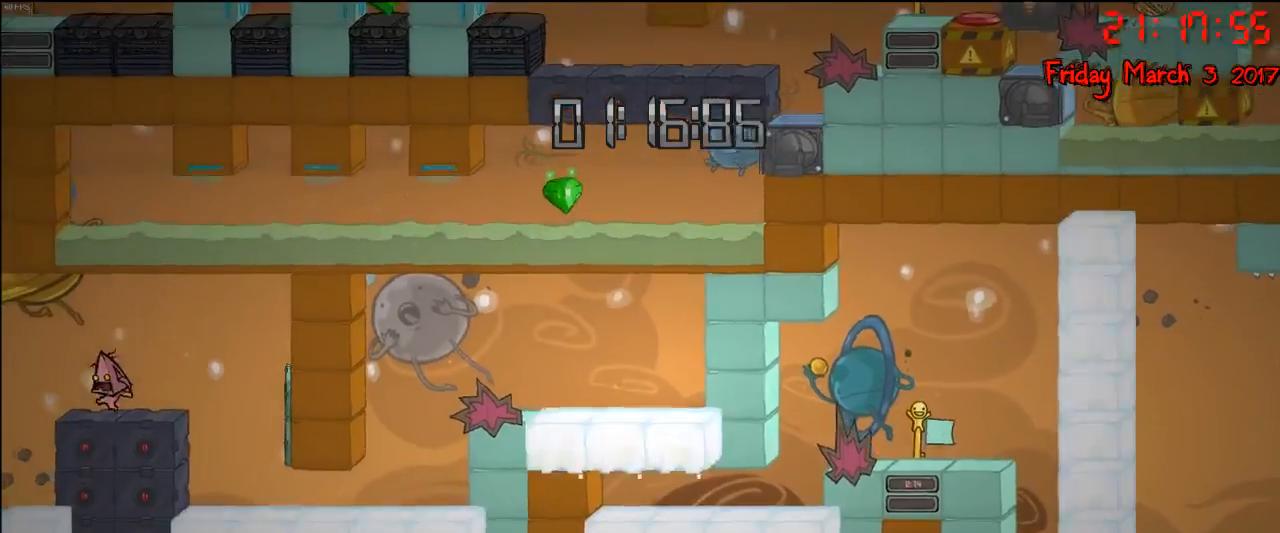
{"buttons": ["A"], "left_stick": "left", "right_stick": "center", "events": [[433, "A", "down"]]}
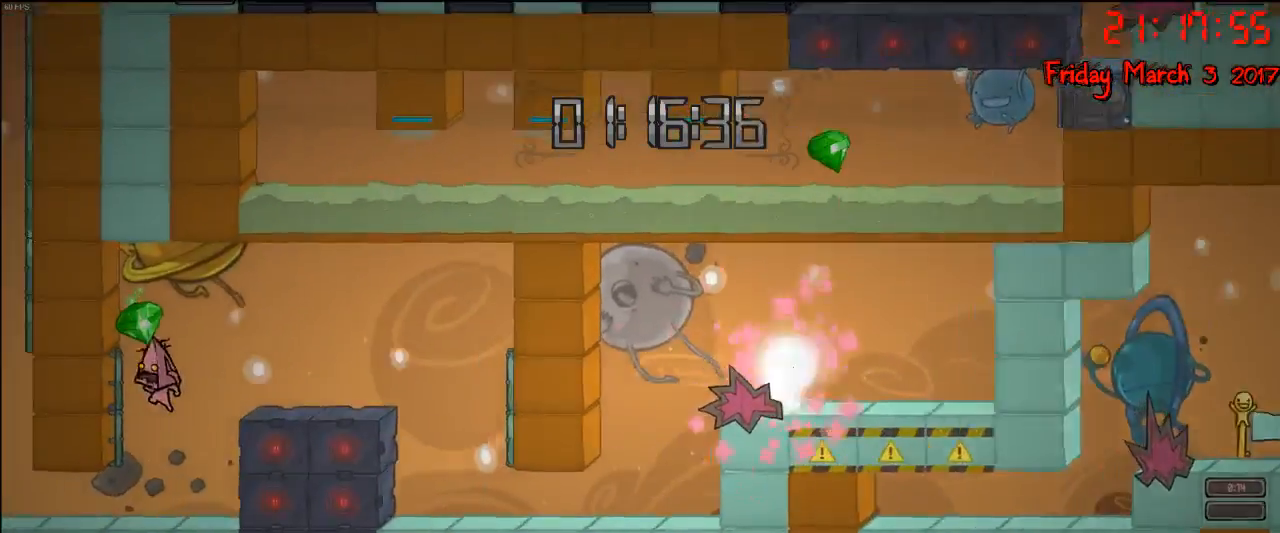
{"buttons": ["R2"], "left_stick": "center", "right_stick": "center", "events": [[100, "A", "up"], [250, "R2", "down"], [383, "left_stick", "center"]]}
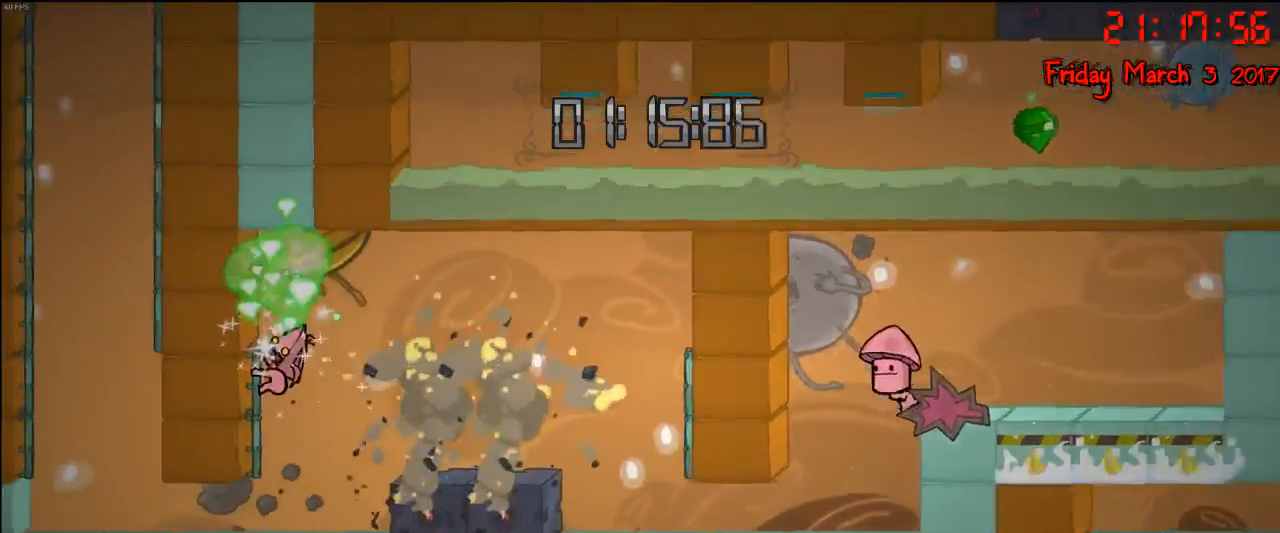
{"buttons": ["R2"], "left_stick": "center", "right_stick": "center", "events": []}
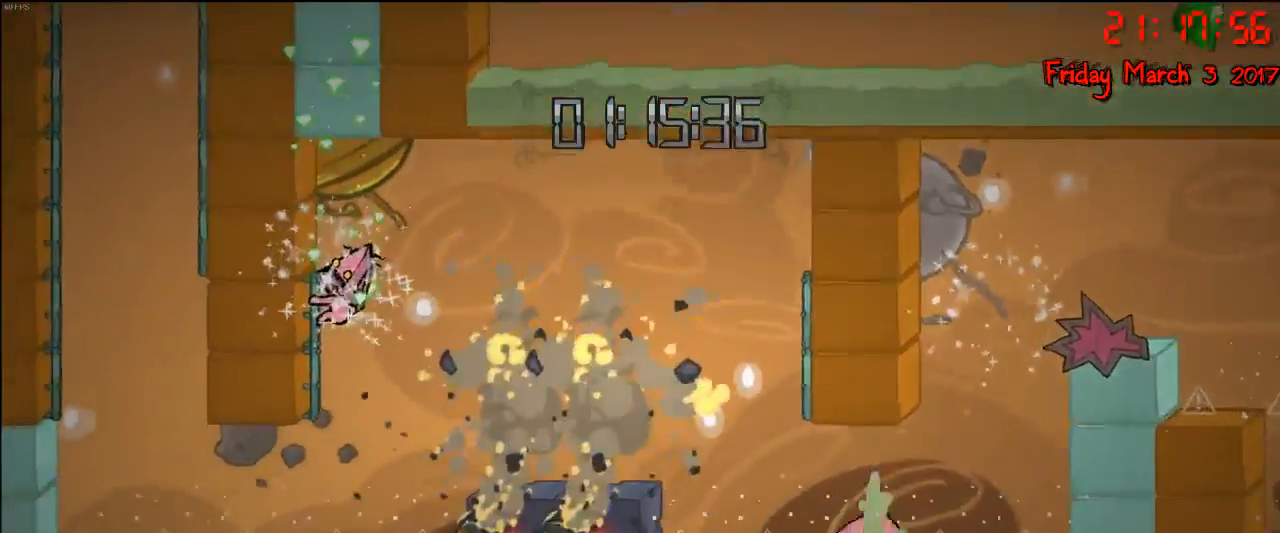
{"buttons": ["R2"], "left_stick": "center", "right_stick": "center", "events": []}
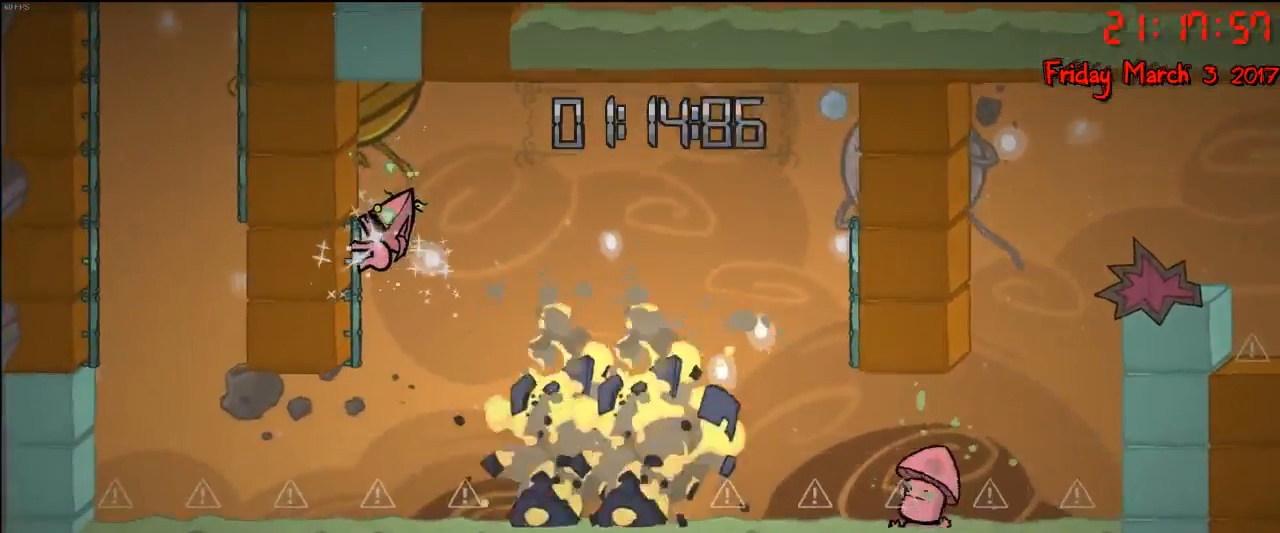
{"buttons": ["R2"], "left_stick": "center", "right_stick": "center", "events": []}
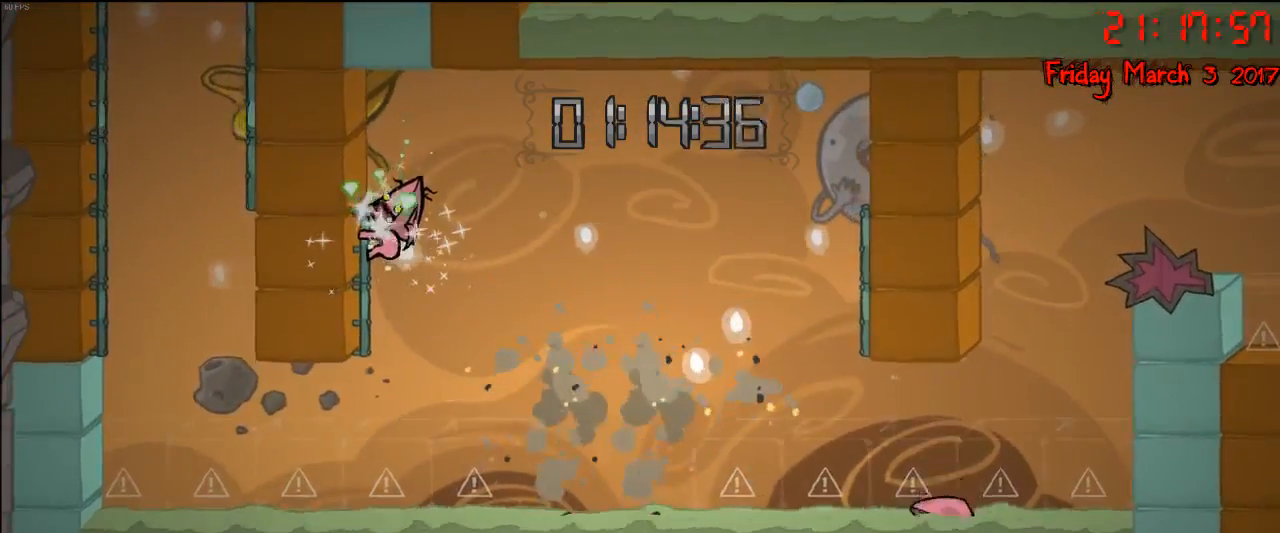
{"buttons": ["R2"], "left_stick": "center", "right_stick": "center", "events": []}
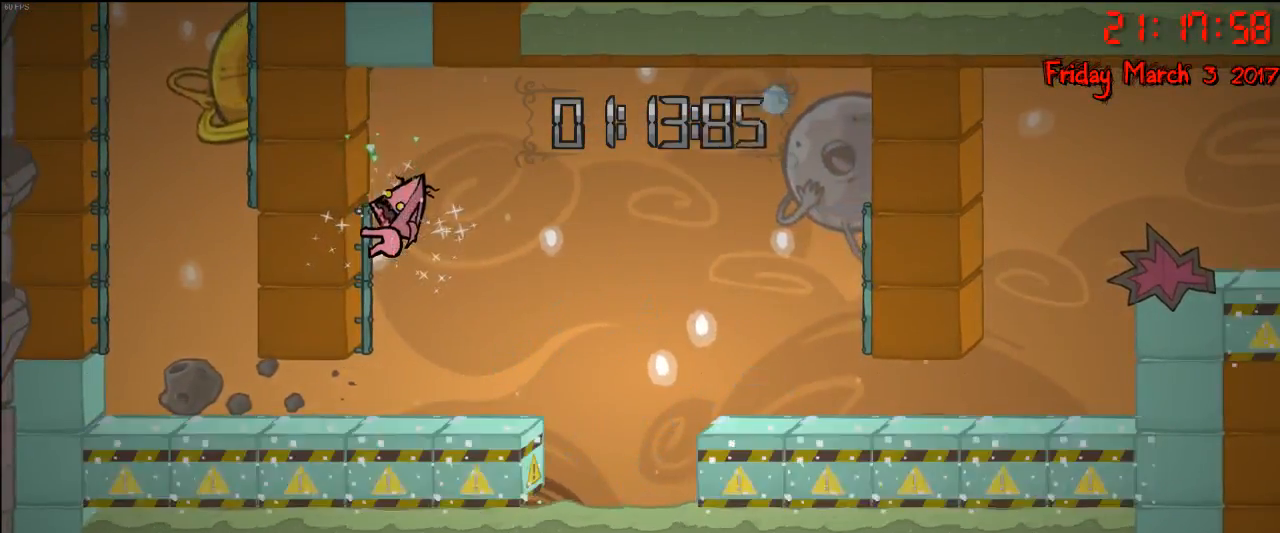
{"buttons": [], "left_stick": "left", "right_stick": "center", "events": [[50, "A", "down"], [67, "R2", "up"], [67, "left_stick", "right"], [133, "A", "up"], [217, "left_stick", "center"], [417, "left_stick", "left"]]}
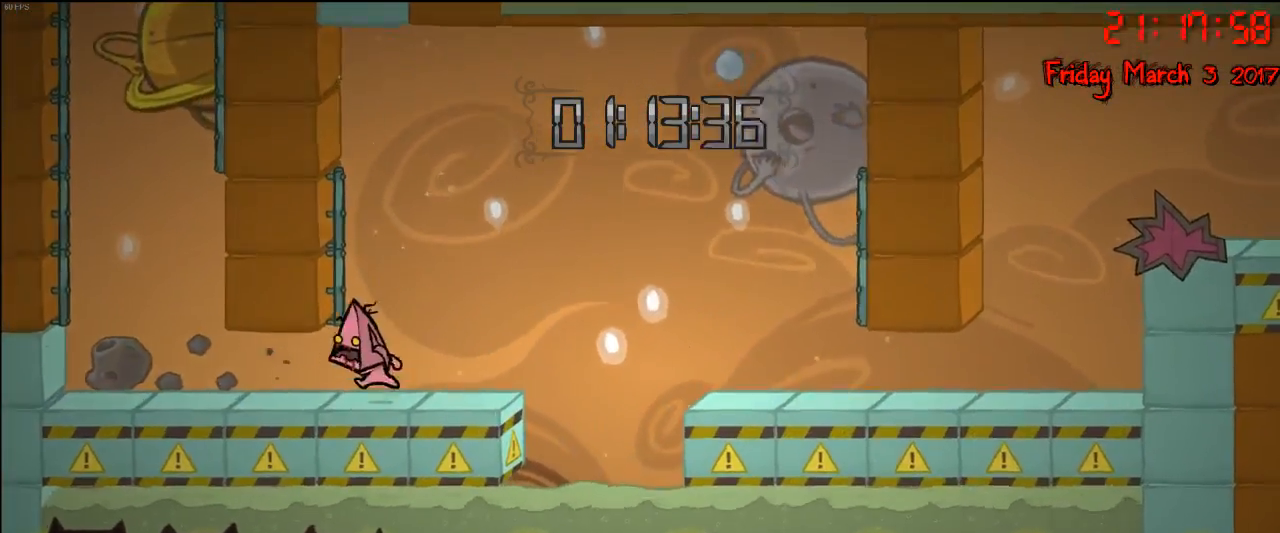
{"buttons": ["A"], "left_stick": "left", "right_stick": "center", "events": [[500, "A", "down"]]}
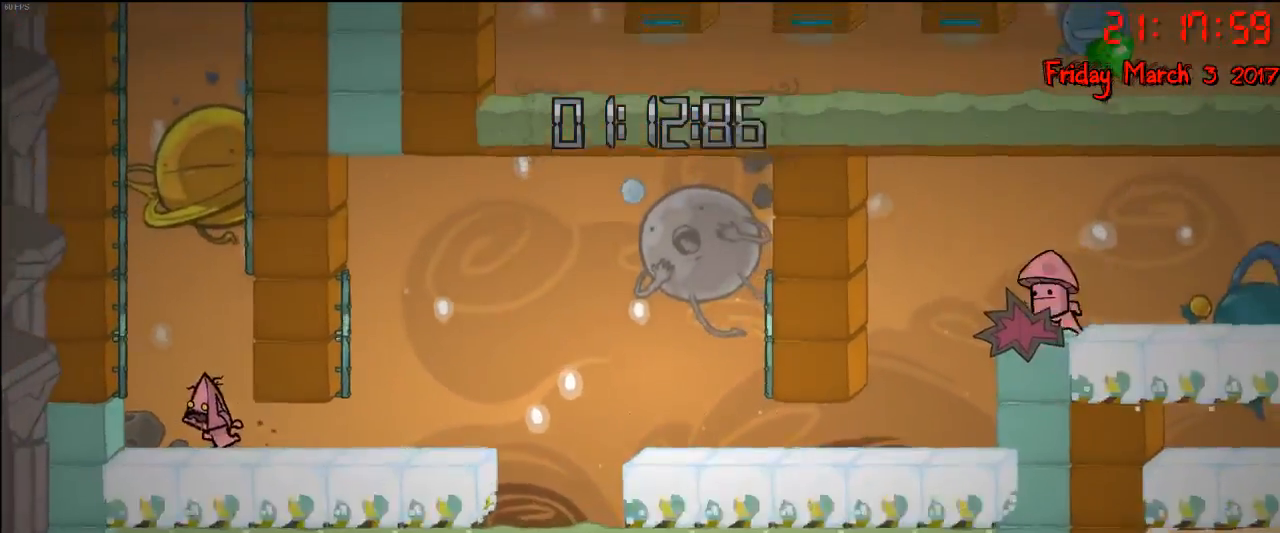
{"buttons": ["R2"], "left_stick": "up-left", "right_stick": "center", "events": [[133, "A", "up"], [200, "A", "down"], [350, "A", "up"], [383, "R2", "down"], [433, "left_stick", "up-left"]]}
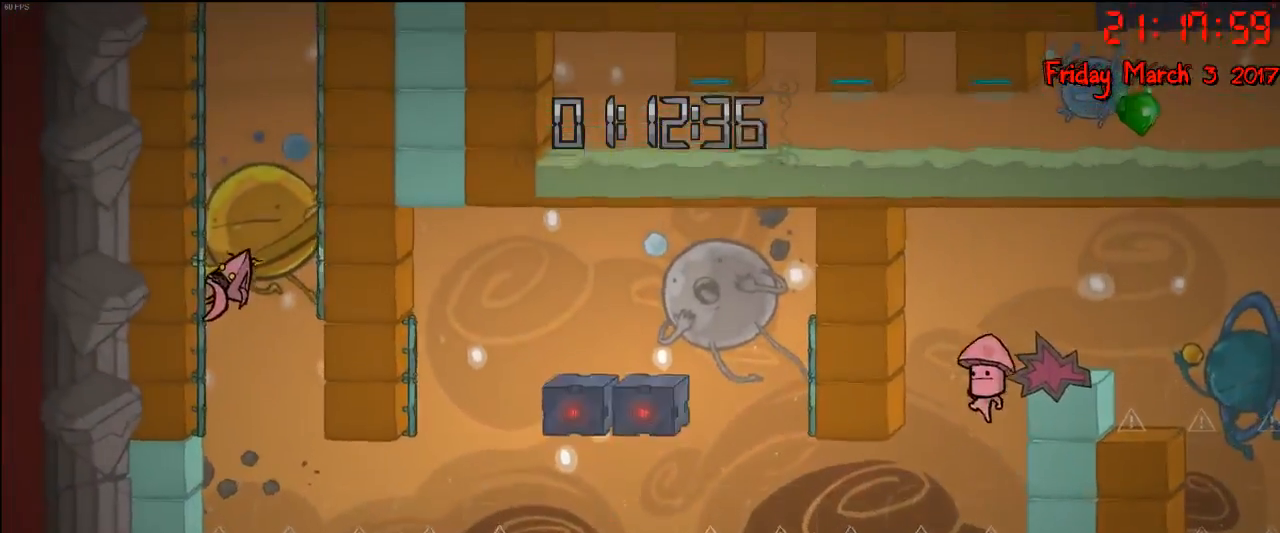
{"buttons": ["A"], "left_stick": "up", "right_stick": "center", "events": [[217, "A", "down"], [233, "R2", "up"], [333, "A", "up"], [417, "A", "down"], [433, "left_stick", "up"]]}
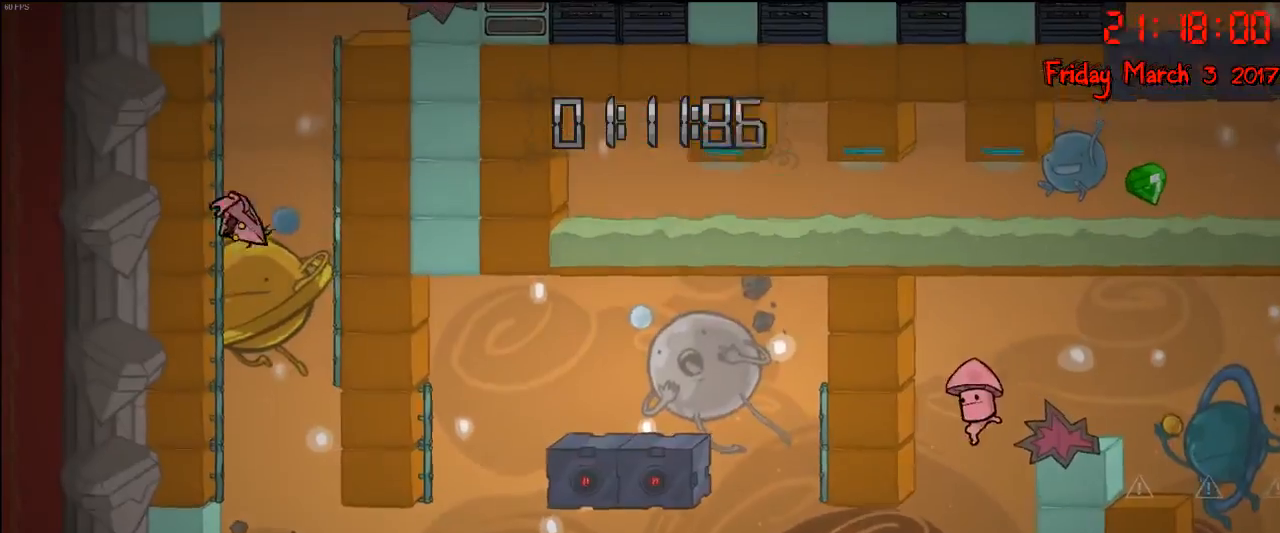
{"buttons": ["A"], "left_stick": "up", "right_stick": "center", "events": [[33, "A", "up"], [100, "R2", "down"], [433, "A", "down"], [450, "R2", "up"]]}